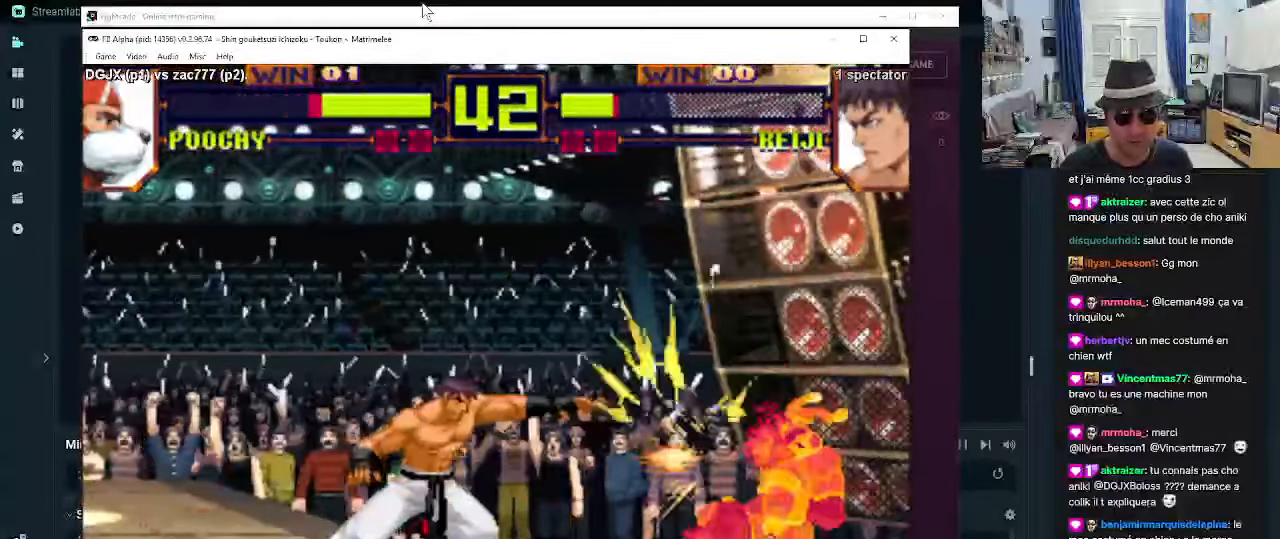
Gameplay with a controller (arcade stick); each line is a JSON object with the inputs held at the frame after it (dt_ms = milliseconds from this image to that frame). "events" lists button and stick changes between this image and that frame as [ms after this image, input, new state], when the widget could be followed in between. Not read: L3 R3.
{"dt_ms": 500, "buttons": ["R1"], "left_stick": "up-left", "events": [[117, "R1", "up"], [200, "left_stick", "center"], [300, "left_stick", "down-right"], [367, "left_stick", "left"], [417, "left_stick", "up-left"], [500, "R1", "down"]]}
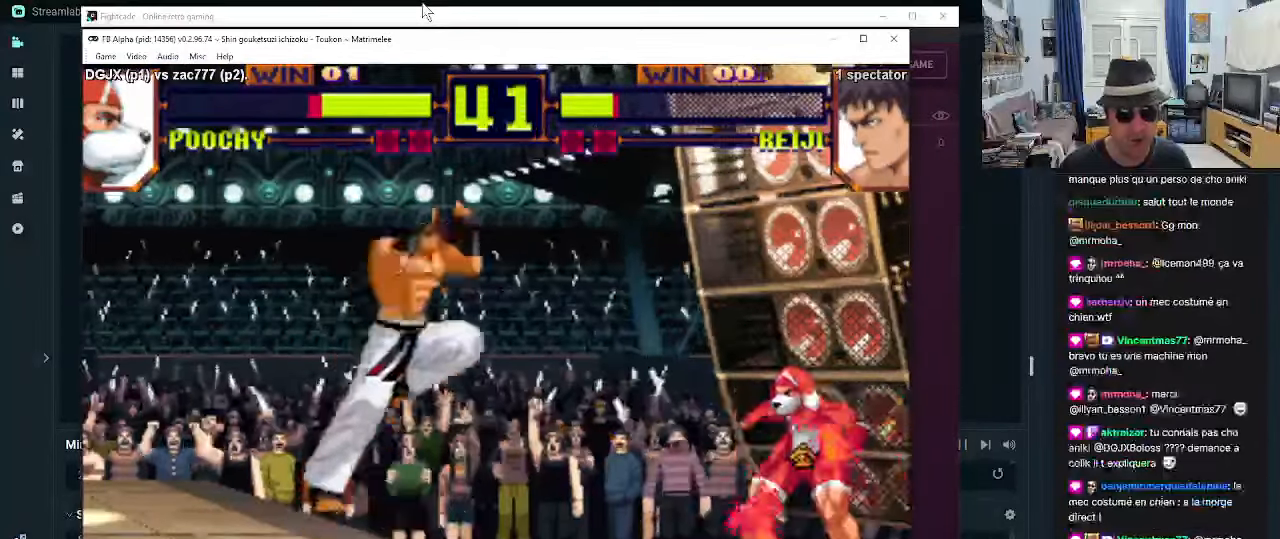
{"dt_ms": 500, "buttons": [], "left_stick": "left", "events": [[34, "R1", "up"], [117, "R1", "down"], [167, "R1", "up"], [234, "R1", "down"], [284, "R1", "up"], [367, "R1", "down"], [367, "left_stick", "left"], [450, "R1", "up"]]}
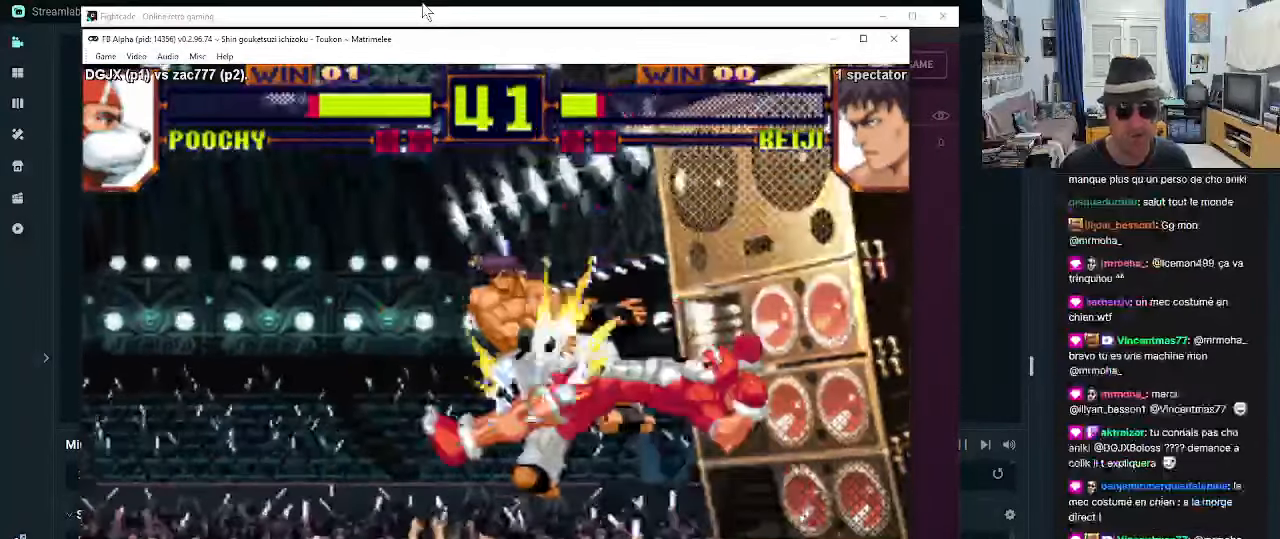
{"dt_ms": 500, "buttons": ["CROSS", "SQUARE"], "left_stick": "left", "events": [[34, "left_stick", "center"], [350, "left_stick", "left"], [450, "CROSS", "down"], [450, "SQUARE", "down"]]}
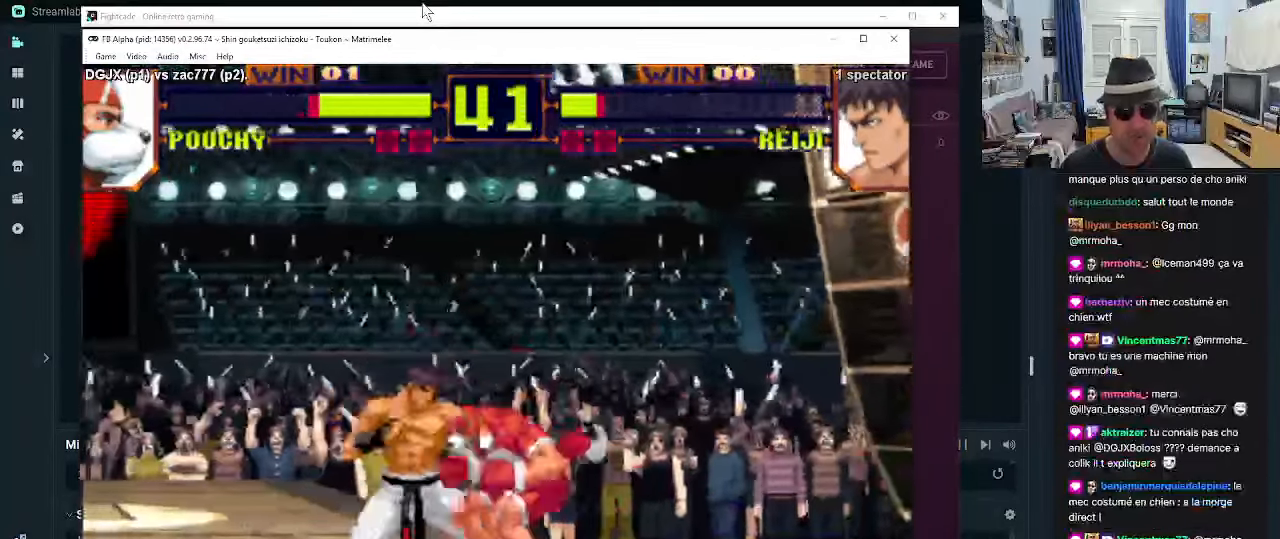
{"dt_ms": 500, "buttons": ["TRIANGLE"], "left_stick": "right", "events": [[17, "CROSS", "up"], [17, "SQUARE", "up"], [67, "CROSS", "down"], [67, "SQUARE", "down"], [100, "CROSS", "up"], [134, "SQUARE", "up"], [267, "left_stick", "right"], [350, "TRIANGLE", "down"], [400, "TRIANGLE", "up"], [434, "TRIANGLE", "down"]]}
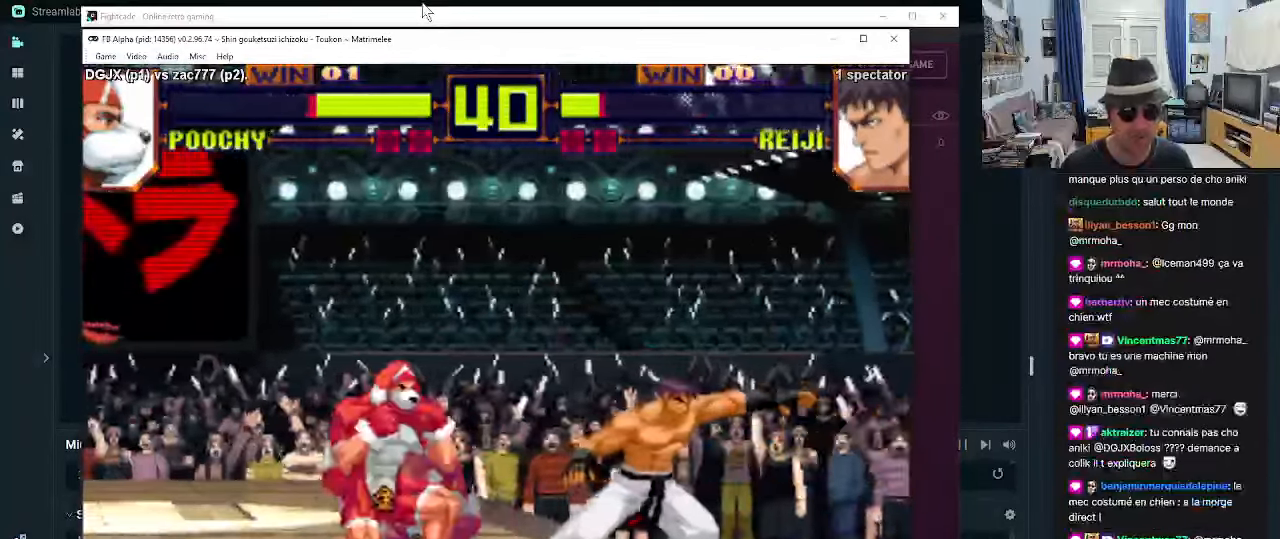
{"dt_ms": 500, "buttons": ["R1"], "left_stick": "down-left"}
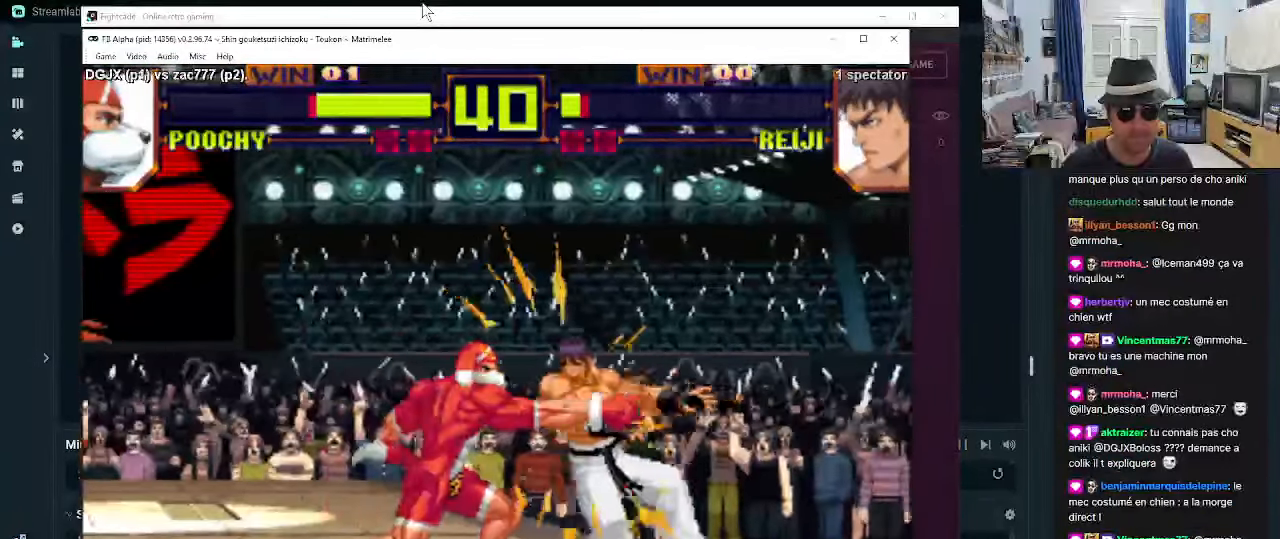
{"dt_ms": 500, "buttons": ["R1"], "left_stick": "down-left", "events": [[100, "R1", "up"], [134, "R1", "down"], [217, "R1", "up"], [250, "R1", "down"], [350, "R1", "up"], [384, "R1", "down"], [466, "R1", "up"], [500, "R1", "down"]]}
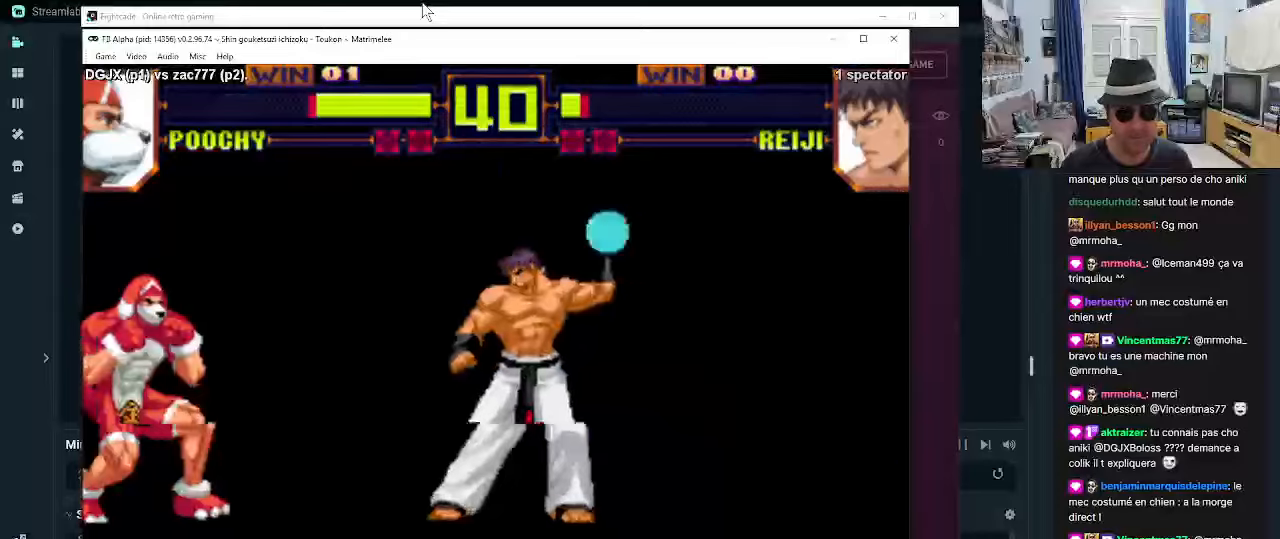
{"dt_ms": 500, "buttons": [], "left_stick": "left", "events": [[100, "R1", "up"], [216, "left_stick", "center"], [333, "left_stick", "left"]]}
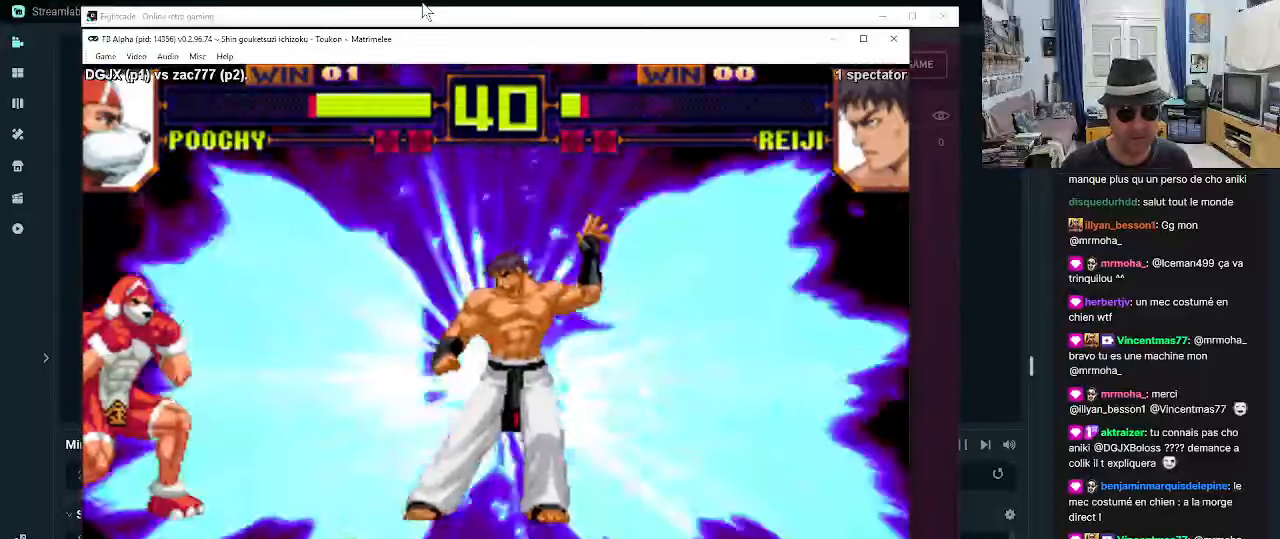
{"dt_ms": 500, "buttons": [], "left_stick": "left", "events": []}
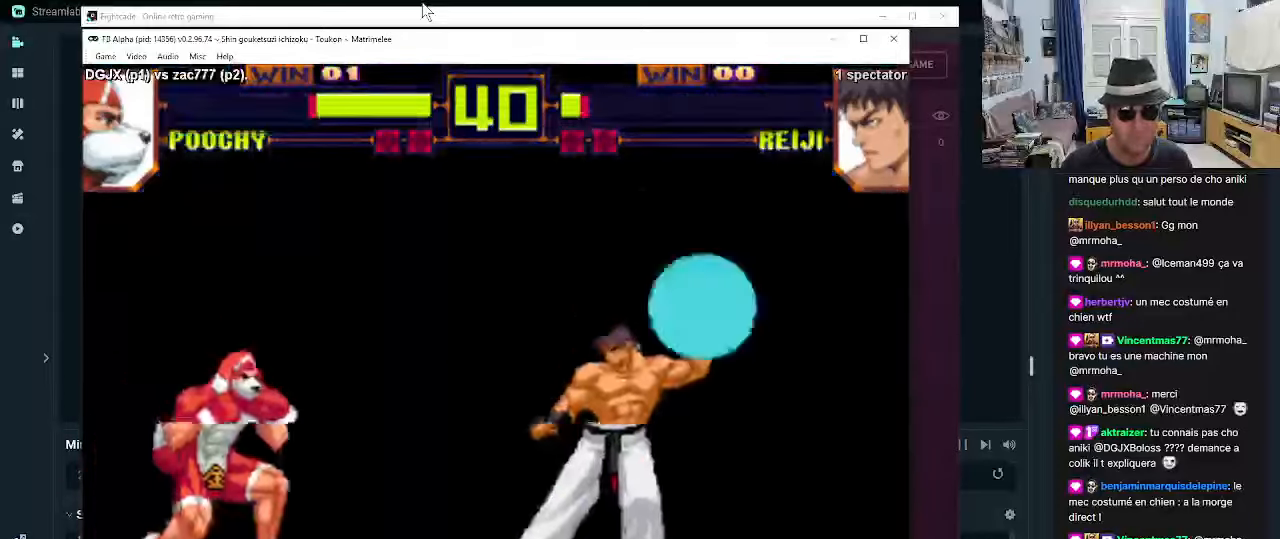
{"dt_ms": 500, "buttons": [], "left_stick": "left", "events": []}
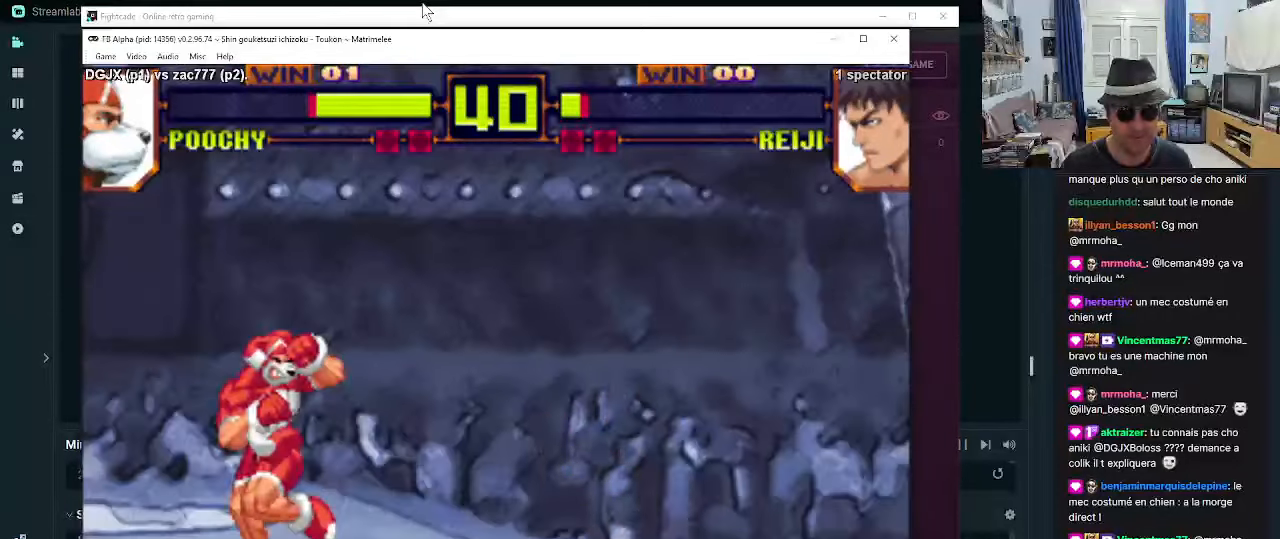
{"dt_ms": 500, "buttons": [], "left_stick": "left", "events": []}
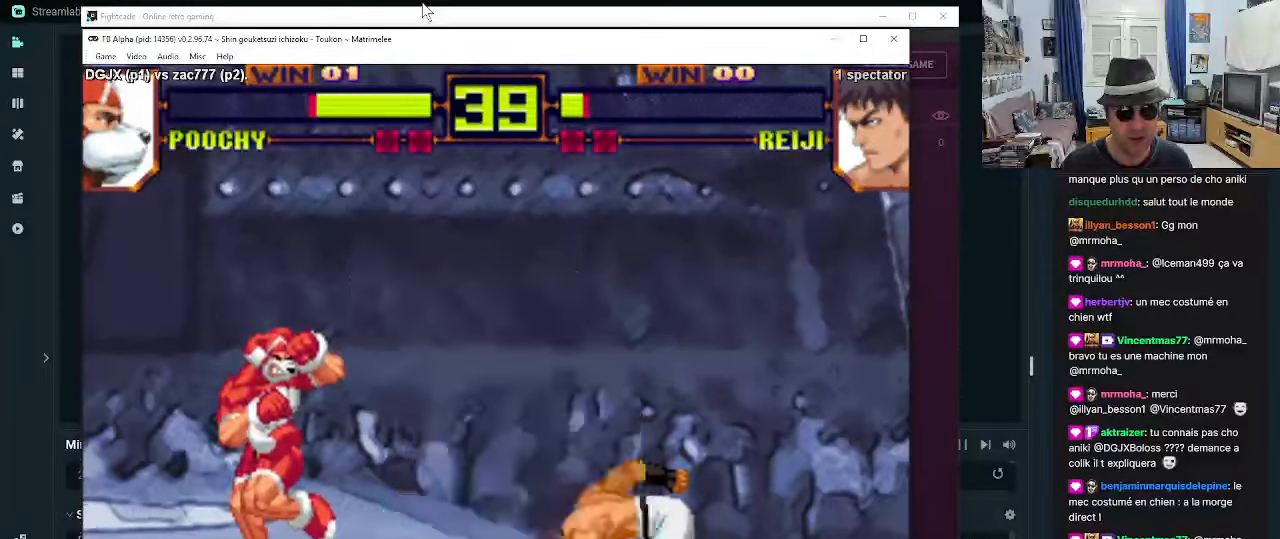
{"dt_ms": 500, "buttons": [], "left_stick": "left", "events": []}
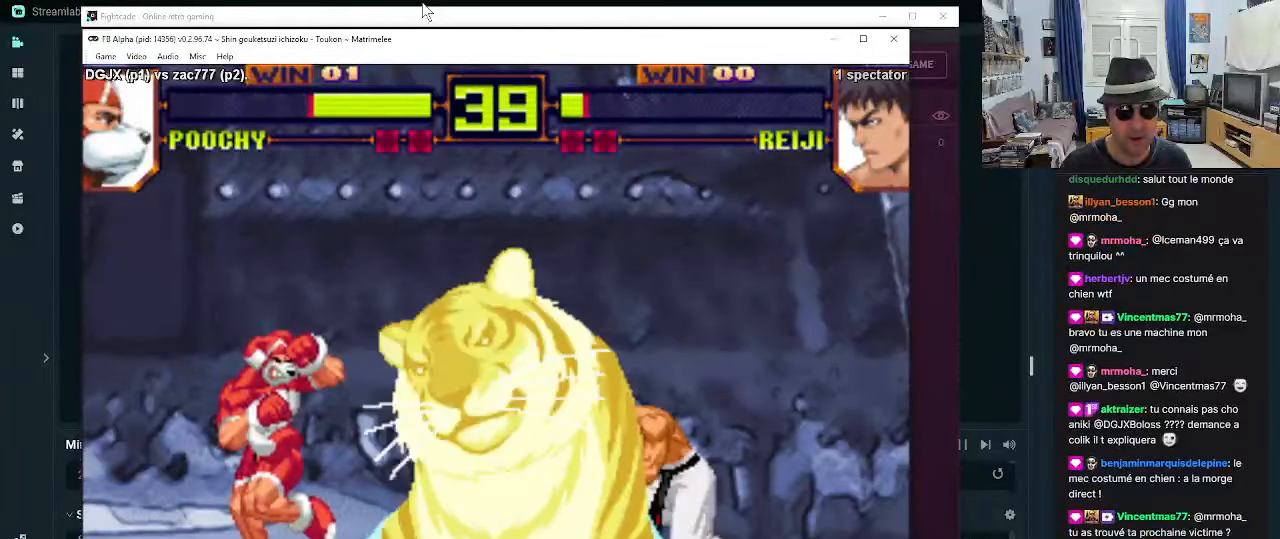
{"dt_ms": 1000, "buttons": [], "left_stick": "center"}
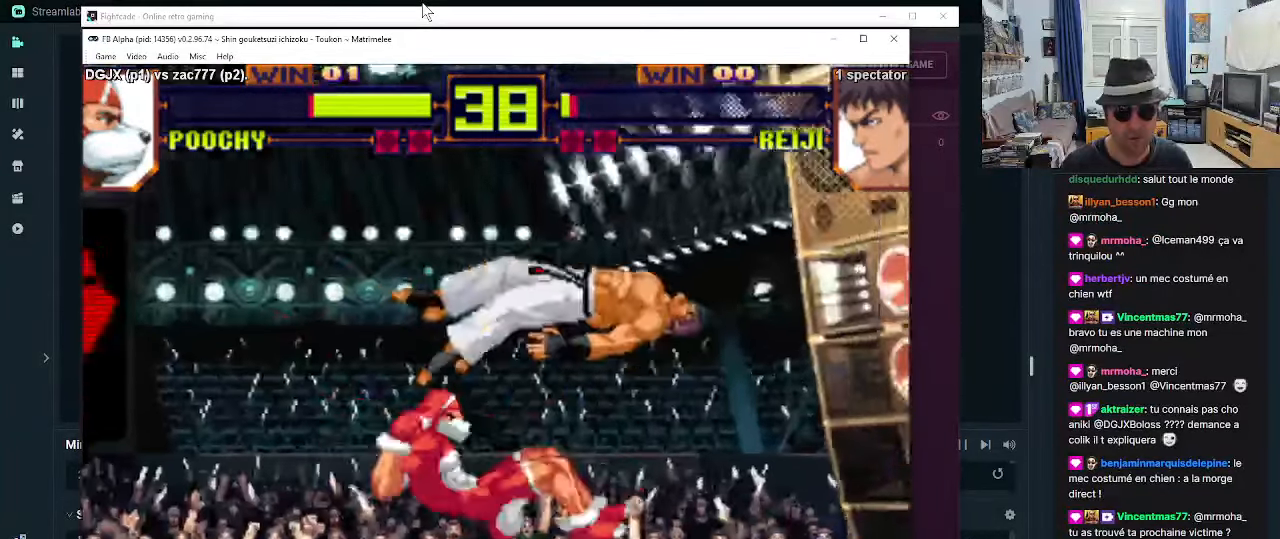
{"dt_ms": 500, "buttons": ["TRIANGLE", "R1"], "left_stick": "center"}
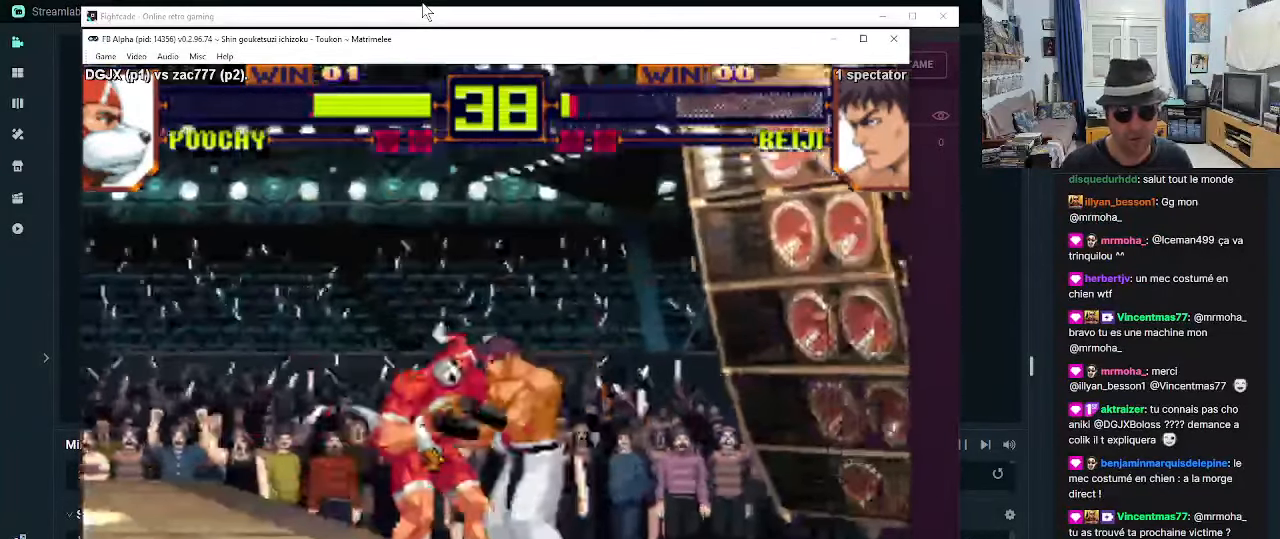
{"dt_ms": 500, "buttons": [], "left_stick": "down-left", "events": [[50, "R1", "up"], [50, "TRIANGLE", "up"], [116, "R1", "down"], [116, "TRIANGLE", "down"], [200, "R1", "up"], [200, "TRIANGLE", "up"], [250, "TRIANGLE", "down"], [283, "R1", "down"], [333, "R1", "up"], [333, "TRIANGLE", "up"], [366, "R1", "down"], [366, "TRIANGLE", "down"], [416, "left_stick", "down-left"], [450, "R1", "up"], [450, "TRIANGLE", "up"]]}
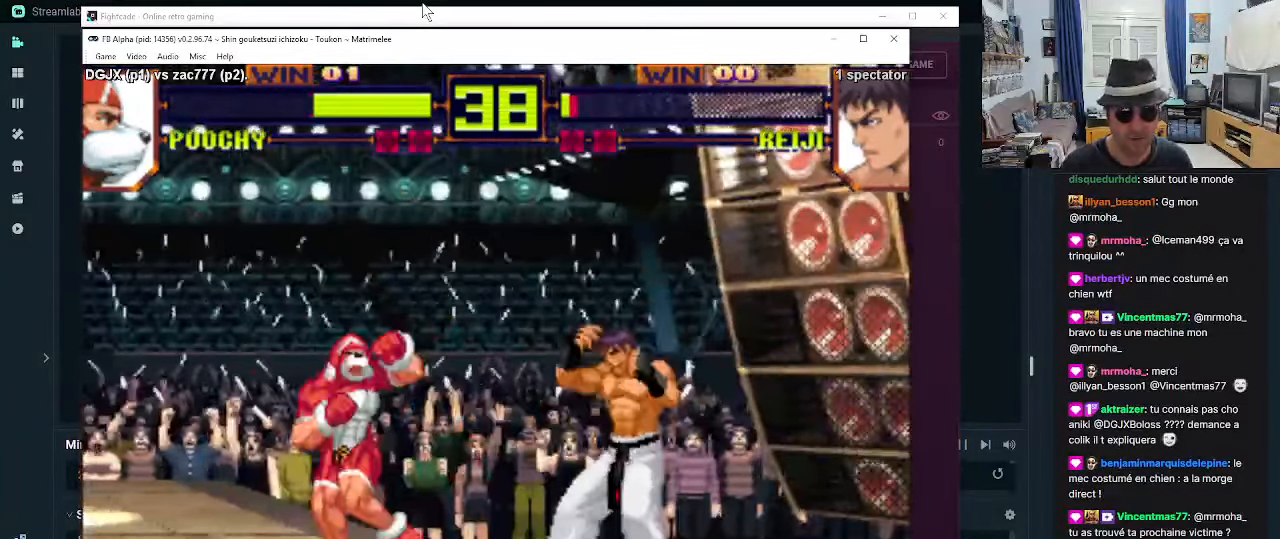
{"dt_ms": 500, "buttons": [], "left_stick": "center", "events": [[33, "R1", "down"], [33, "TRIANGLE", "down"], [33, "left_stick", "center"], [66, "R1", "up"], [66, "TRIANGLE", "up"], [166, "R1", "down"], [166, "TRIANGLE", "down"], [200, "TRIANGLE", "up"], [233, "R1", "up"], [316, "R1", "down"], [316, "TRIANGLE", "down"], [366, "R1", "up"], [366, "TRIANGLE", "up"], [450, "R1", "down"], [450, "TRIANGLE", "down"], [483, "R1", "up"], [483, "TRIANGLE", "up"]]}
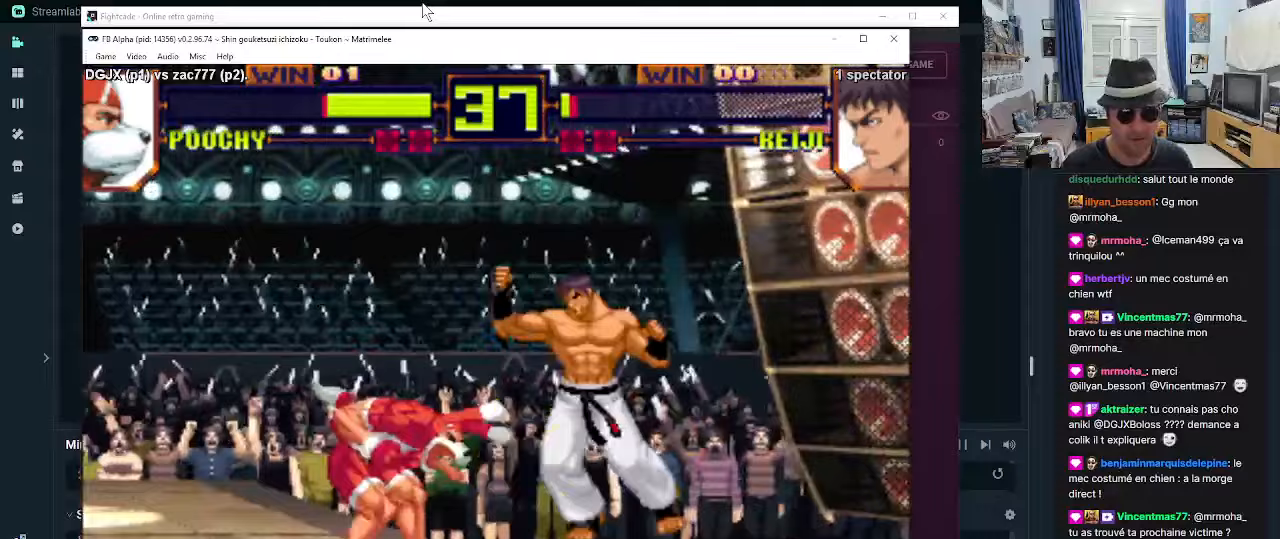
{"dt_ms": 500, "buttons": [], "left_stick": "center", "events": [[67, "R1", "down"], [67, "TRIANGLE", "down"], [150, "R1", "up"], [150, "TRIANGLE", "up"], [233, "R1", "down"], [233, "TRIANGLE", "down"], [283, "R1", "up"], [283, "TRIANGLE", "up"]]}
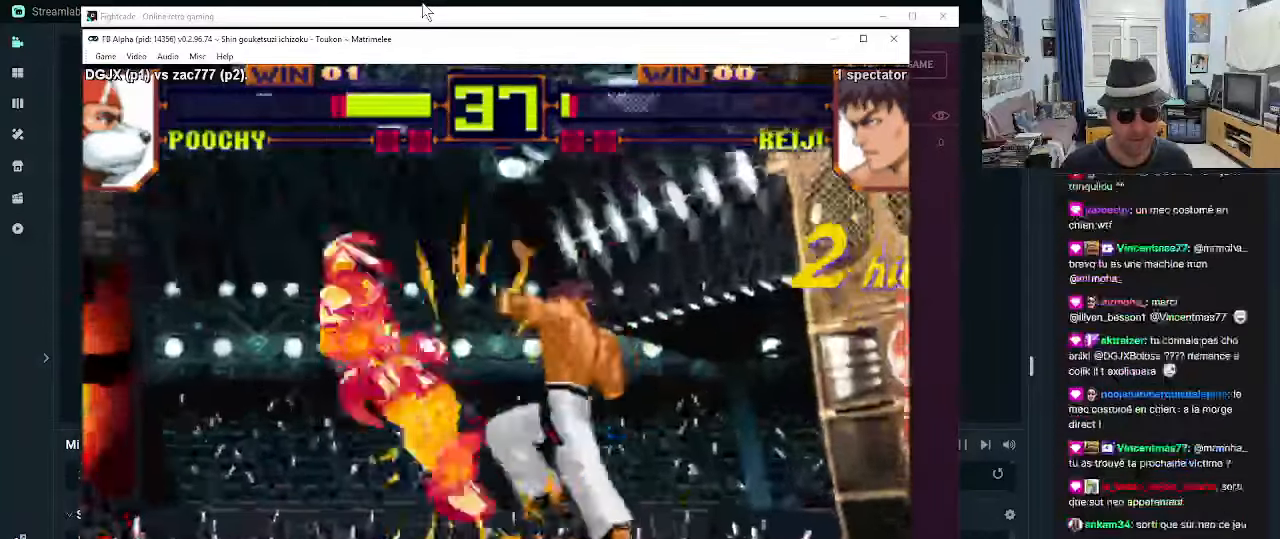
{"dt_ms": 500, "buttons": [], "left_stick": "down-left", "events": [[317, "left_stick", "right"], [467, "left_stick", "down-left"]]}
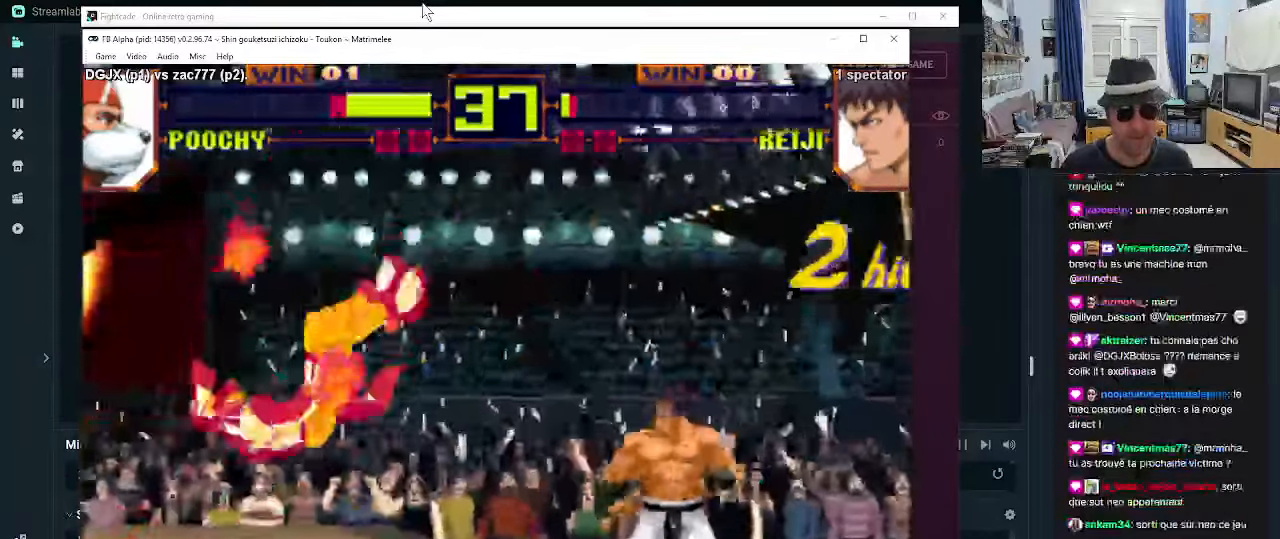
{"dt_ms": 500, "buttons": ["SQUARE"], "left_stick": "left", "events": [[67, "SQUARE", "down"], [100, "SQUARE", "up"], [100, "left_stick", "up-left"], [217, "left_stick", "right"], [300, "left_stick", "down"], [350, "SQUARE", "down"], [383, "SQUARE", "up"], [383, "left_stick", "left"], [467, "SQUARE", "down"]]}
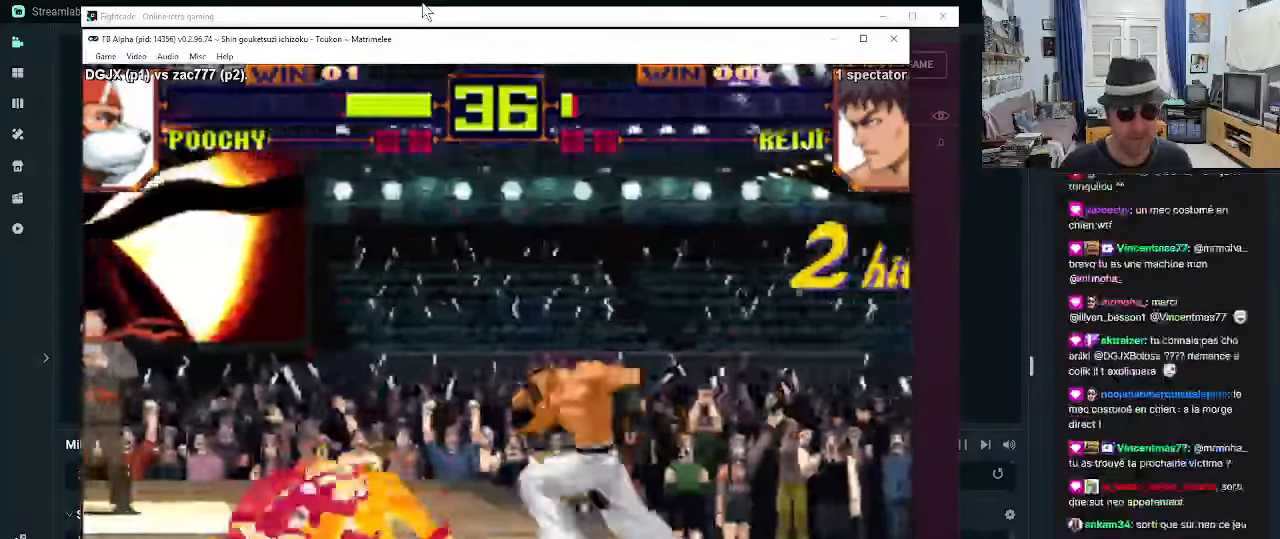
{"dt_ms": 500, "buttons": [], "left_stick": "down-right", "events": [[17, "SQUARE", "up"], [50, "left_stick", "down-right"], [100, "SQUARE", "down"], [133, "left_stick", "down-left"], [167, "SQUARE", "up"], [217, "left_stick", "left"], [467, "left_stick", "down-right"]]}